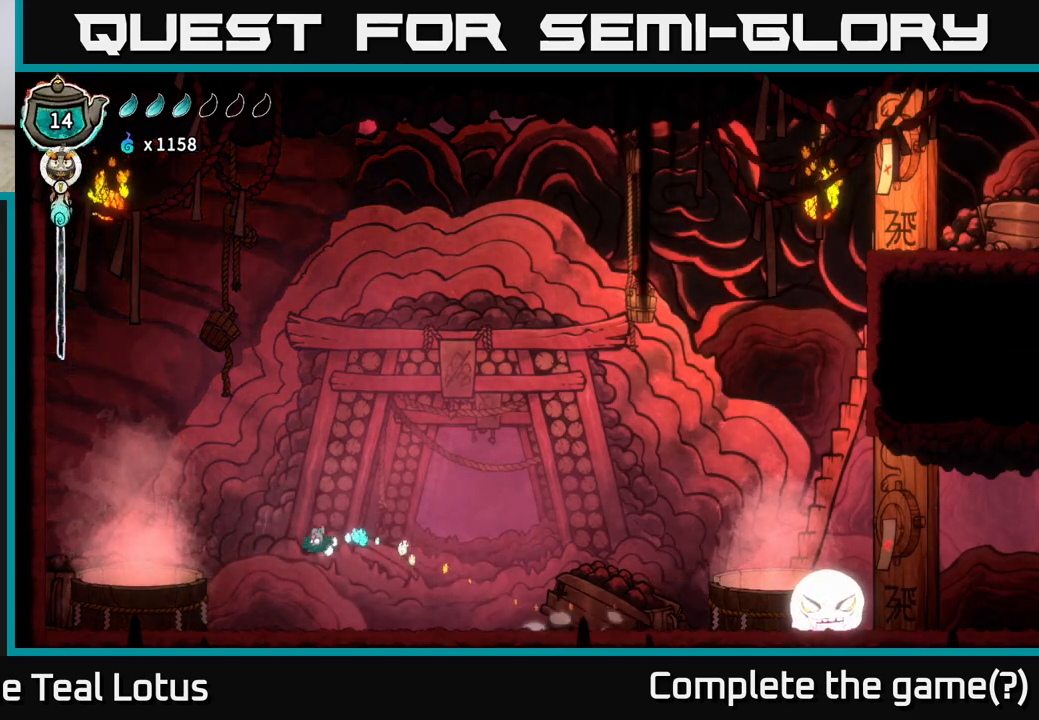
Gameplay with a controller (Xbox layout); each line is a JSON object with the inputs held at the frame after it. "events" lists button and stick changes between this image and that frame as [ms after this image, input, new state], when the widget could be followed in between.
{"buttons": [], "left_stick": "center", "right_stick": "center", "events": [[317, "left_stick", "right"], [433, "left_stick", "center"]]}
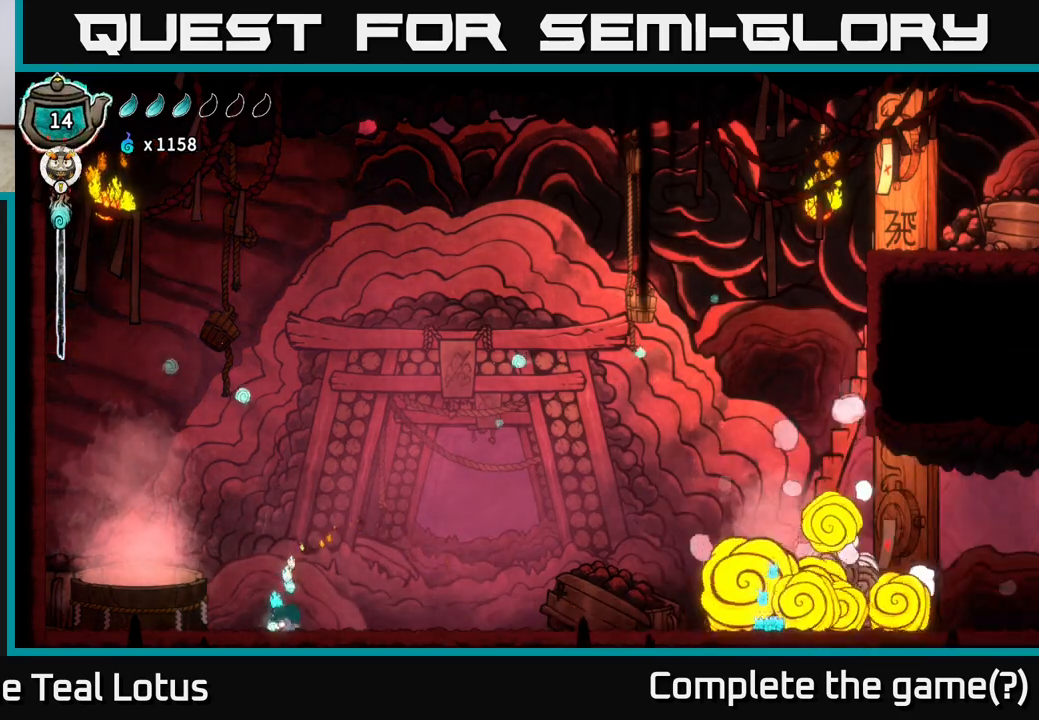
{"buttons": [], "left_stick": "center", "right_stick": "center", "events": []}
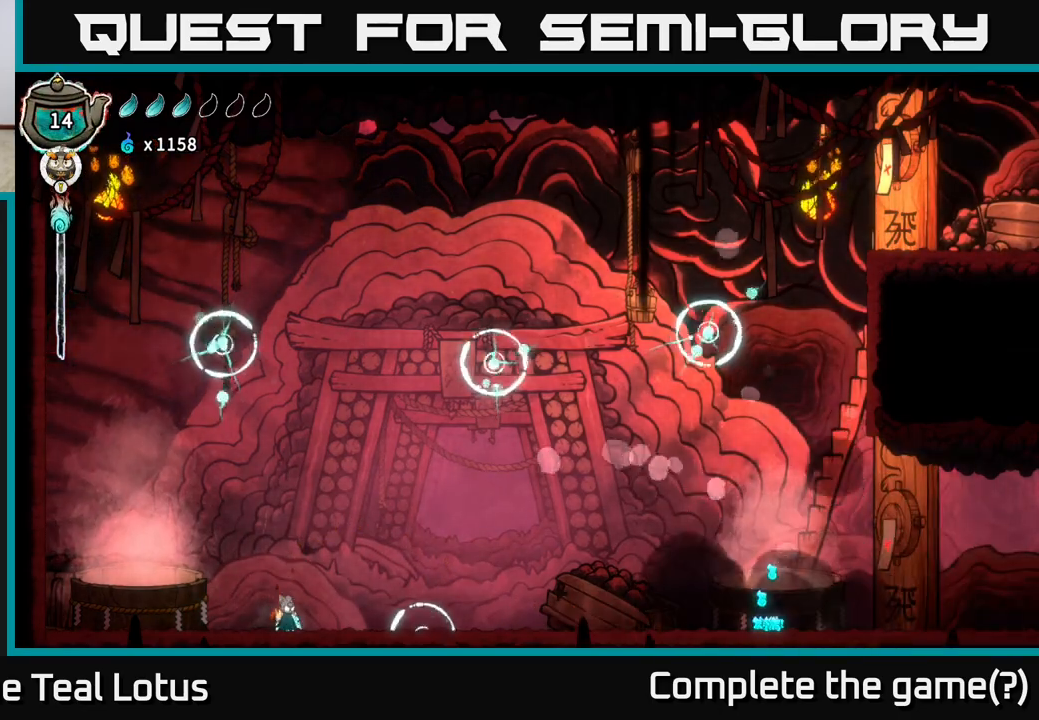
{"buttons": [], "left_stick": "center", "right_stick": "center", "events": []}
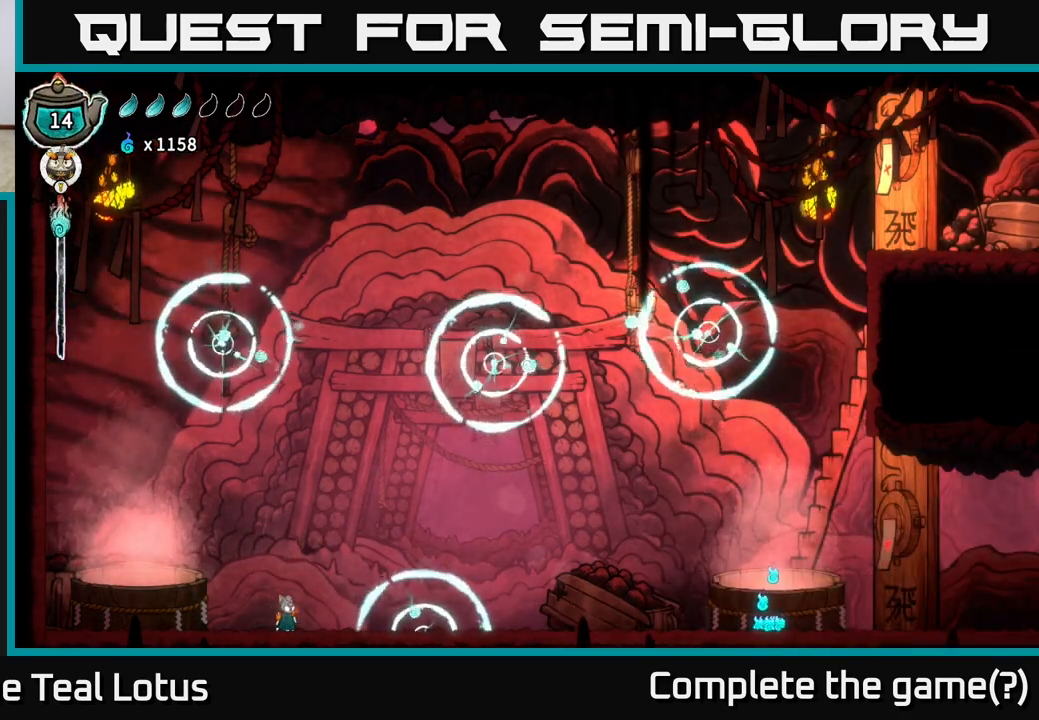
{"buttons": [], "left_stick": "center", "right_stick": "center", "events": []}
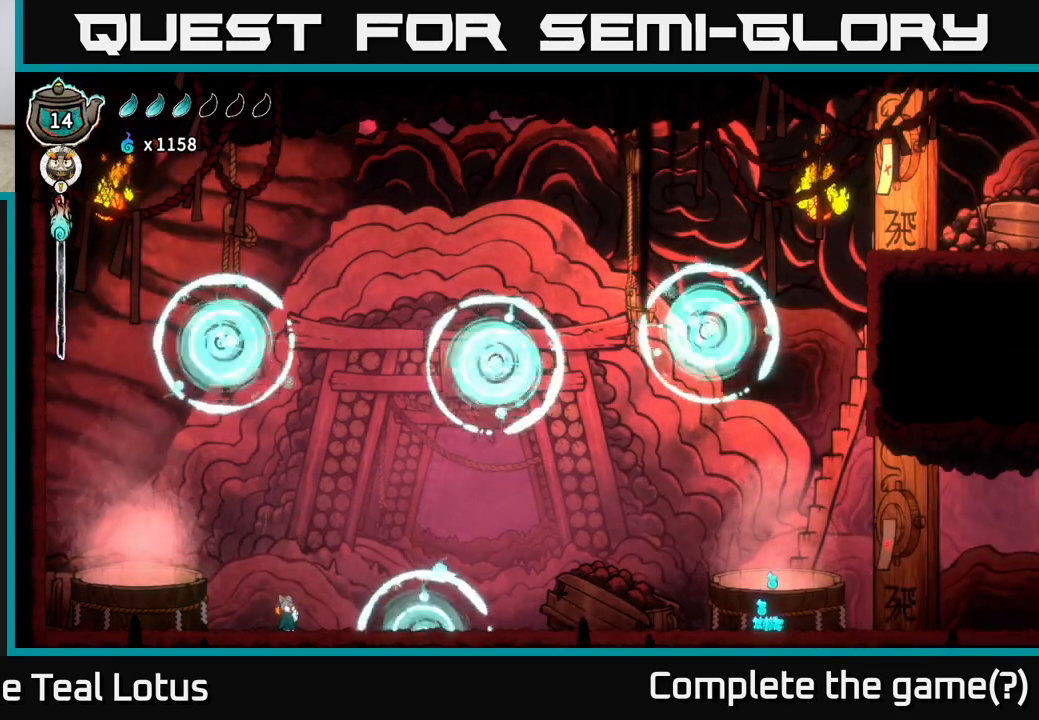
{"buttons": ["A"], "left_stick": "right", "right_stick": "center", "events": [[300, "left_stick", "right"], [417, "A", "down"]]}
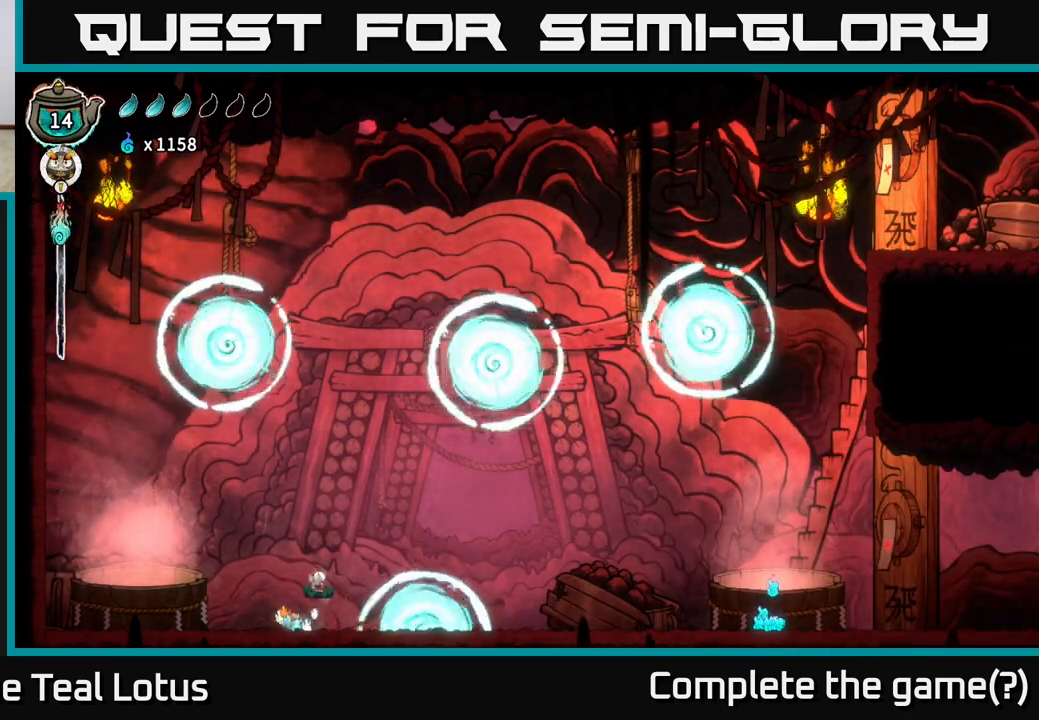
{"buttons": ["A"], "left_stick": "down-right", "right_stick": "center", "events": [[483, "left_stick", "down-right"]]}
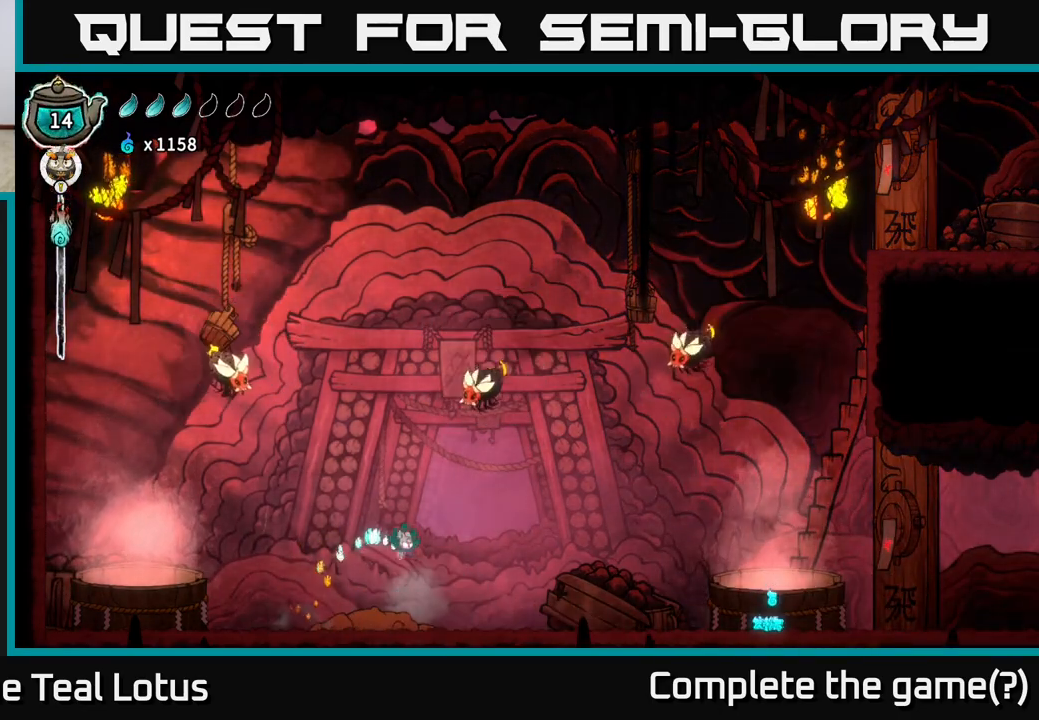
{"buttons": ["A"], "left_stick": "right", "right_stick": "center", "events": [[17, "left_stick", "down"], [33, "A", "up"], [67, "X", "down"], [283, "X", "up"], [433, "A", "down"], [500, "left_stick", "right"]]}
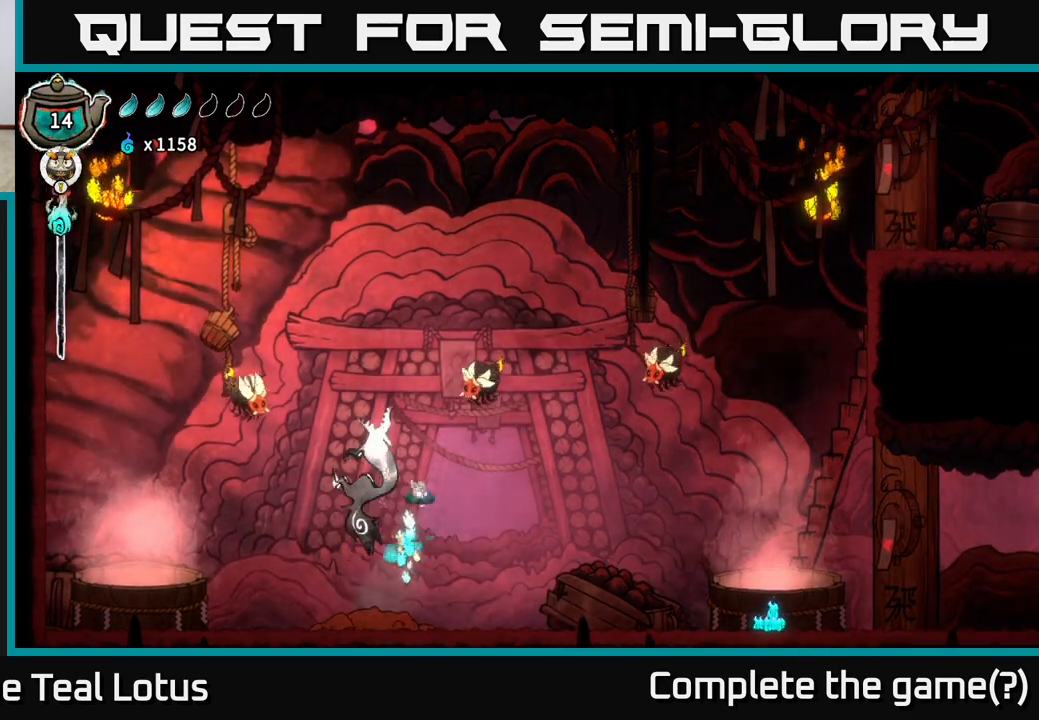
{"buttons": [], "left_stick": "up-right", "right_stick": "center", "events": [[150, "X", "down"], [200, "left_stick", "up"], [350, "left_stick", "up-right"], [417, "A", "up"], [433, "X", "up"]]}
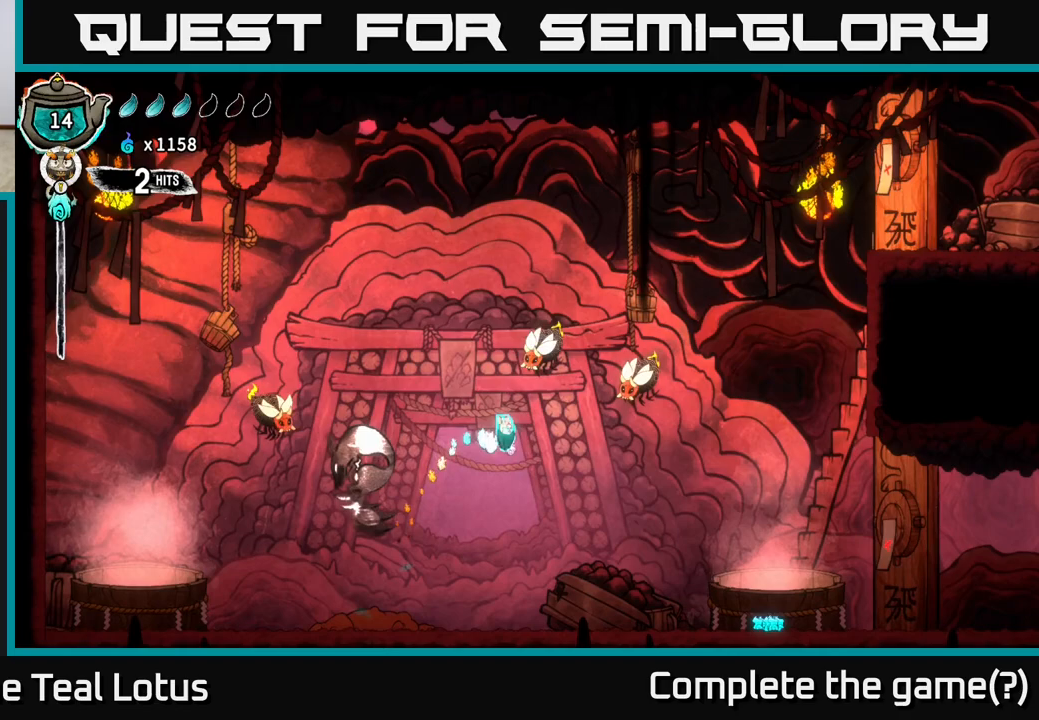
{"buttons": [], "left_stick": "left", "right_stick": "center", "events": [[50, "X", "down"], [233, "X", "up"], [417, "left_stick", "left"]]}
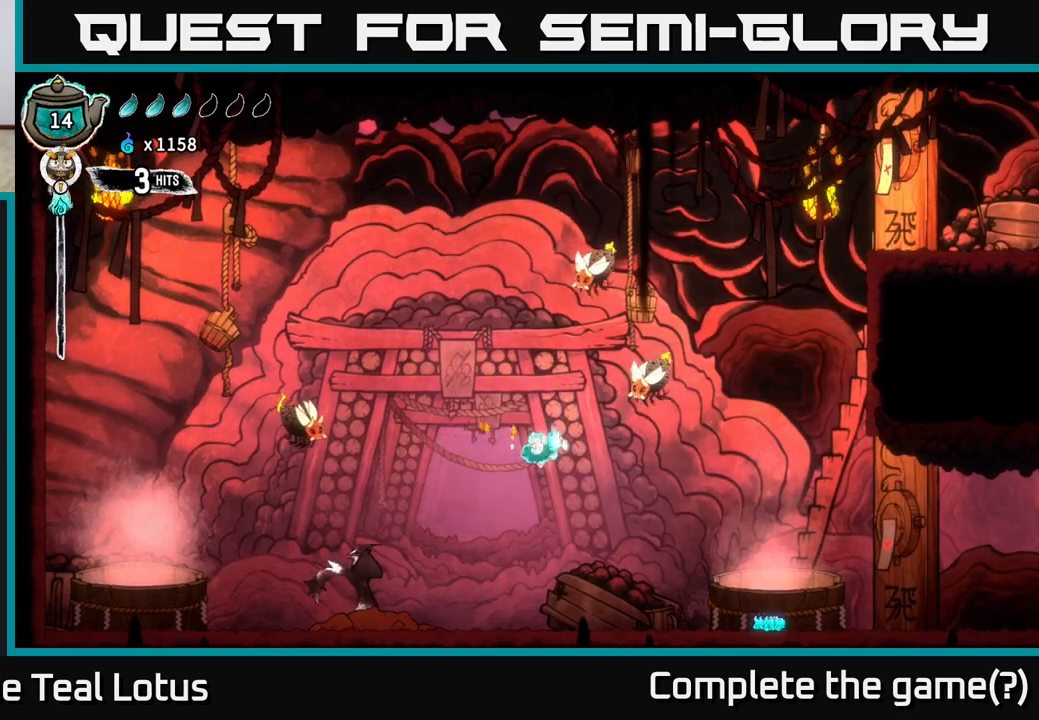
{"buttons": [], "left_stick": "left", "right_stick": "center", "events": [[283, "left_stick", "up"], [400, "left_stick", "center"], [467, "left_stick", "left"]]}
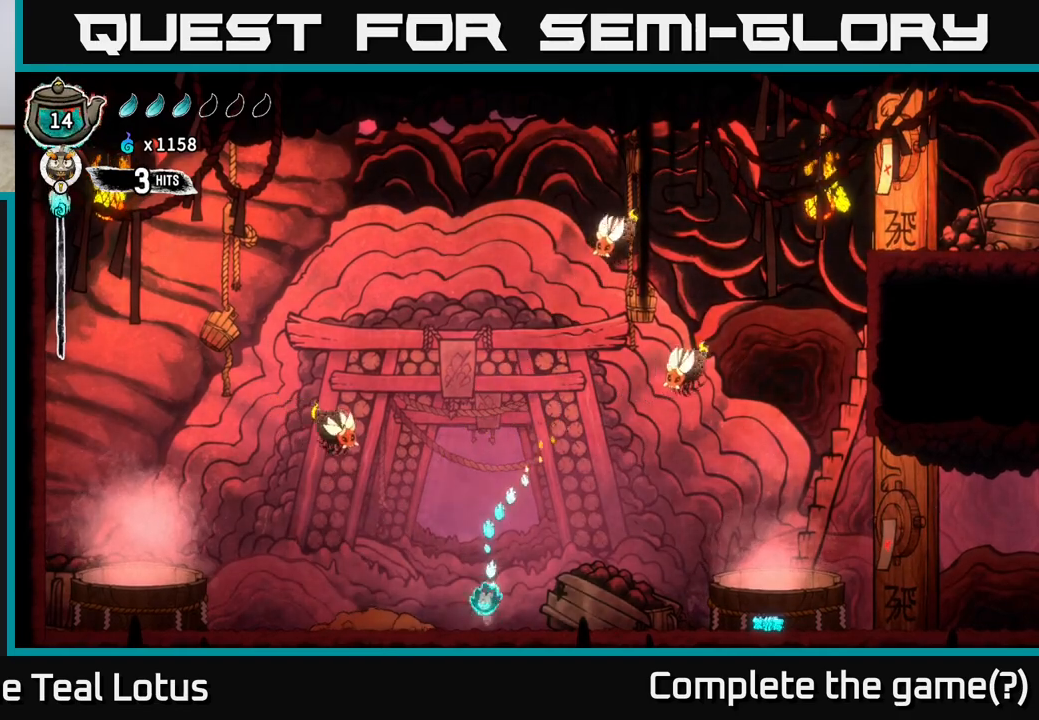
{"buttons": ["A"], "left_stick": "up", "right_stick": "center", "events": [[33, "A", "down"], [133, "X", "down"], [317, "X", "up"], [367, "left_stick", "up"], [400, "A", "up"], [467, "A", "down"]]}
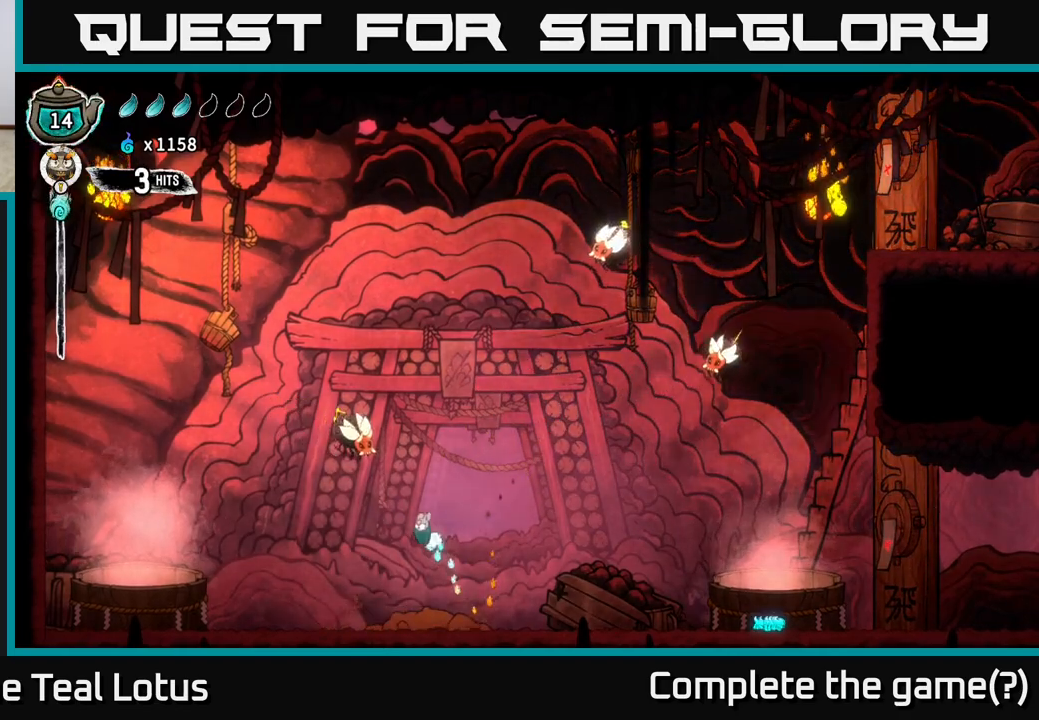
{"buttons": ["A"], "left_stick": "up-left", "right_stick": "center", "events": [[33, "X", "down"], [217, "A", "up"], [233, "X", "up"], [367, "A", "down"], [367, "left_stick", "up-left"]]}
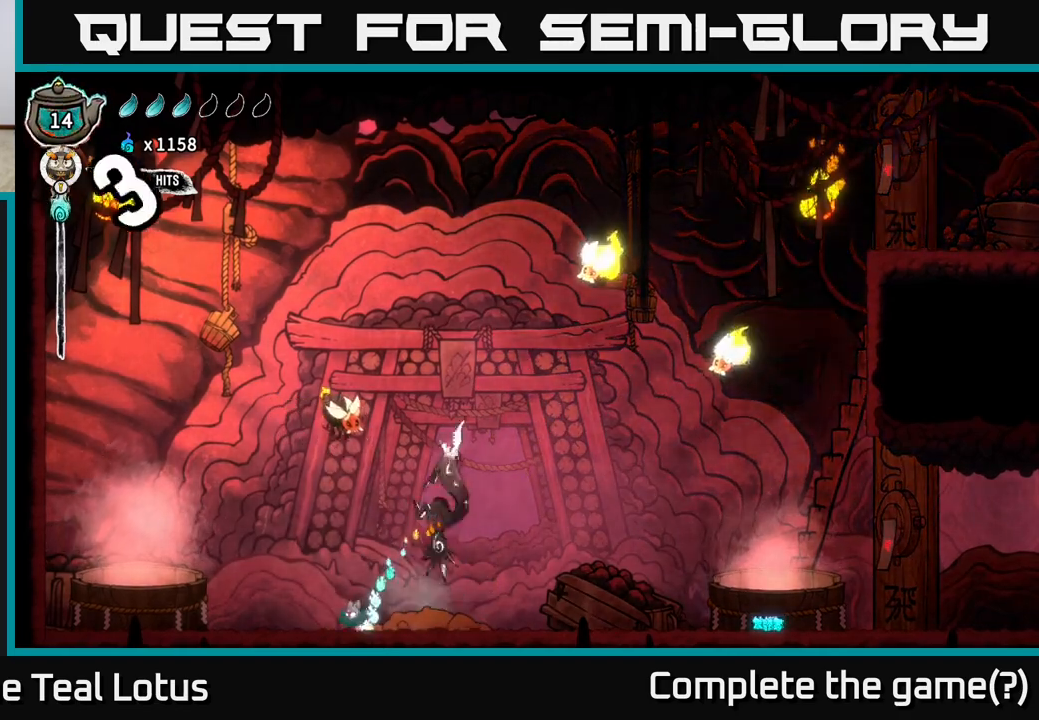
{"buttons": ["A", "X"], "left_stick": "up-right", "right_stick": "center", "events": [[100, "left_stick", "up"], [317, "A", "up"], [367, "A", "down"], [367, "left_stick", "up-right"], [467, "X", "down"]]}
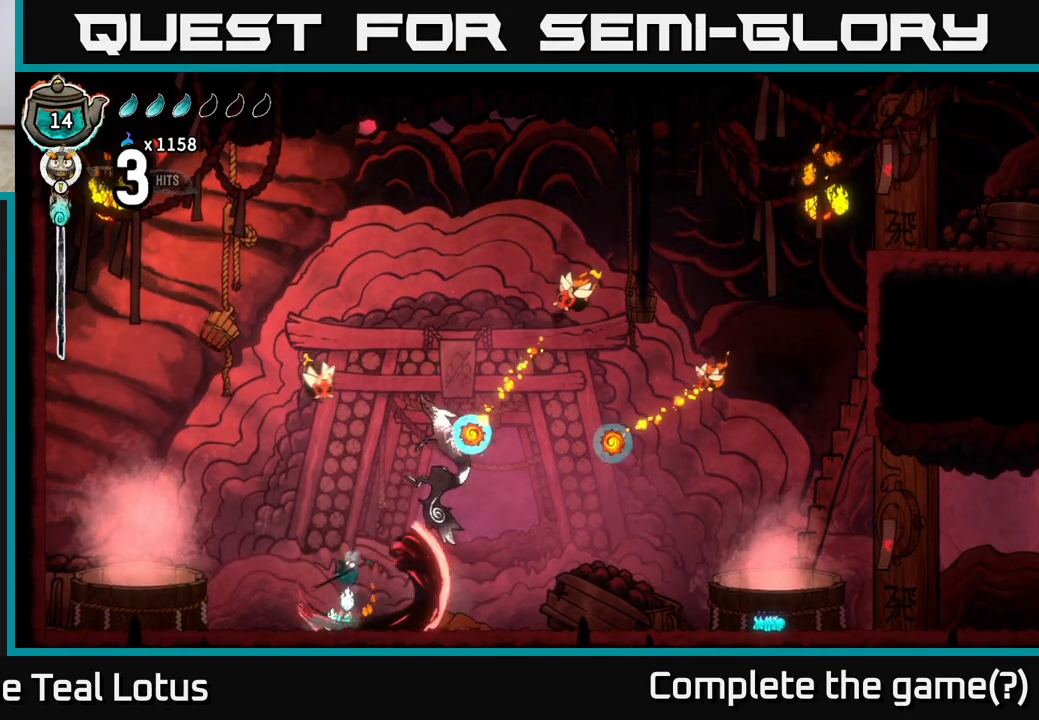
{"buttons": ["A", "X"], "left_stick": "right", "right_stick": "center", "events": [[167, "left_stick", "left"], [183, "A", "up"], [183, "X", "up"], [350, "A", "down"], [383, "left_stick", "right"], [400, "X", "down"]]}
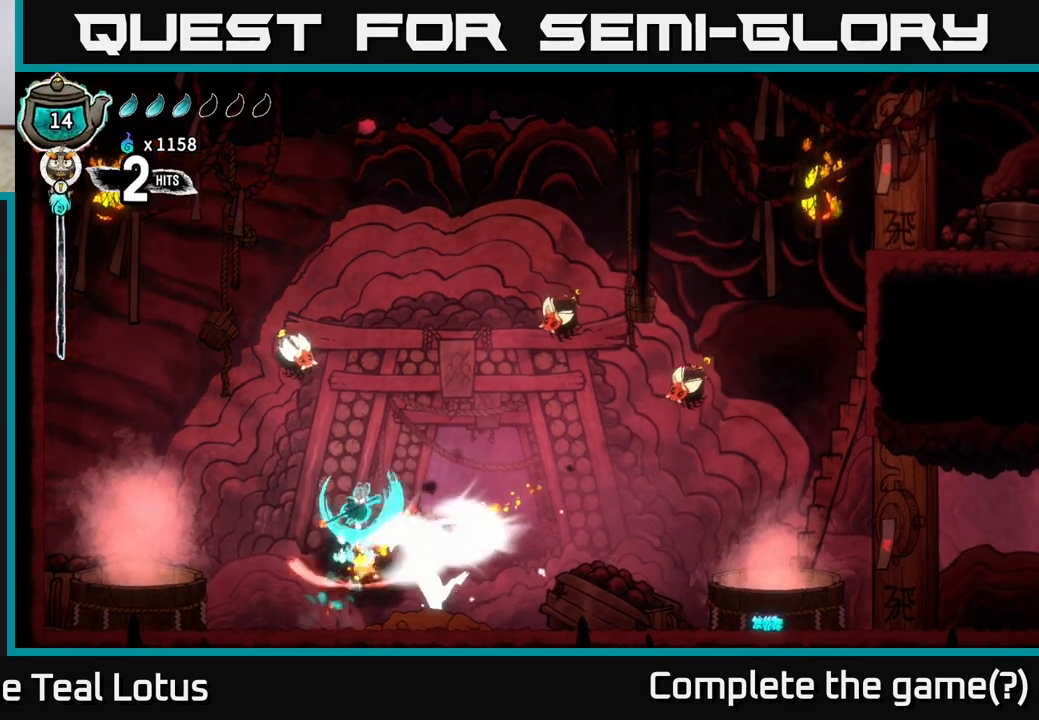
{"buttons": [], "left_stick": "down", "right_stick": "center", "events": [[33, "left_stick", "center"], [117, "X", "up"], [133, "left_stick", "right"], [183, "A", "up"], [283, "X", "down"], [417, "left_stick", "down"], [483, "X", "up"]]}
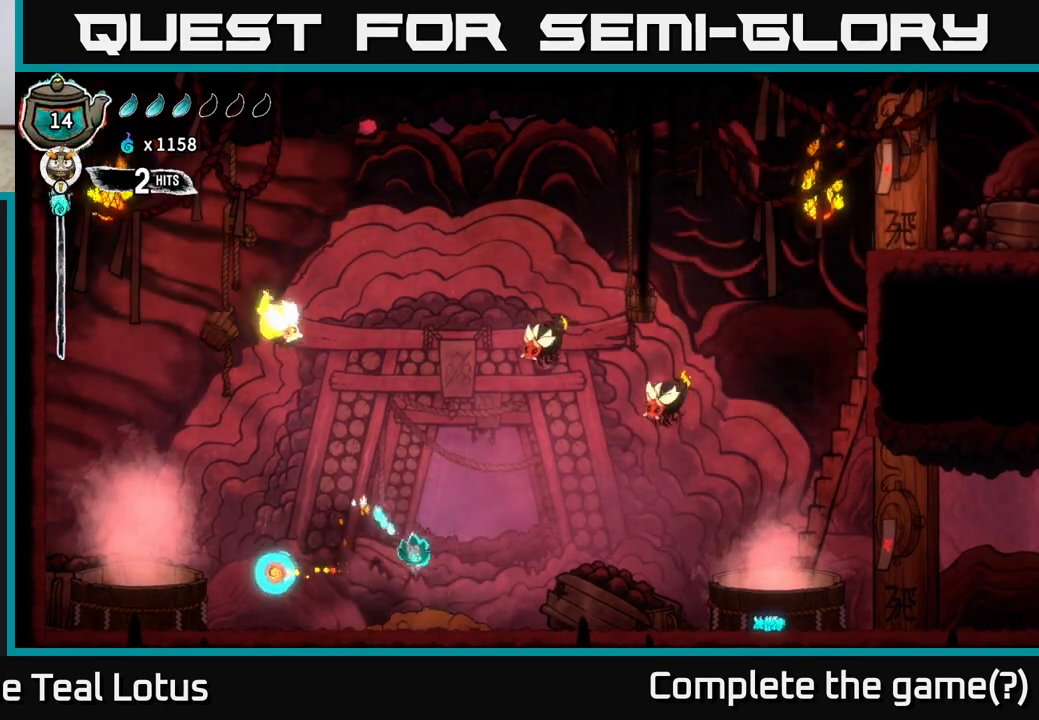
{"buttons": ["A"], "left_stick": "right", "right_stick": "center", "events": [[100, "X", "down"], [200, "A", "down"], [233, "X", "up"], [467, "left_stick", "right"]]}
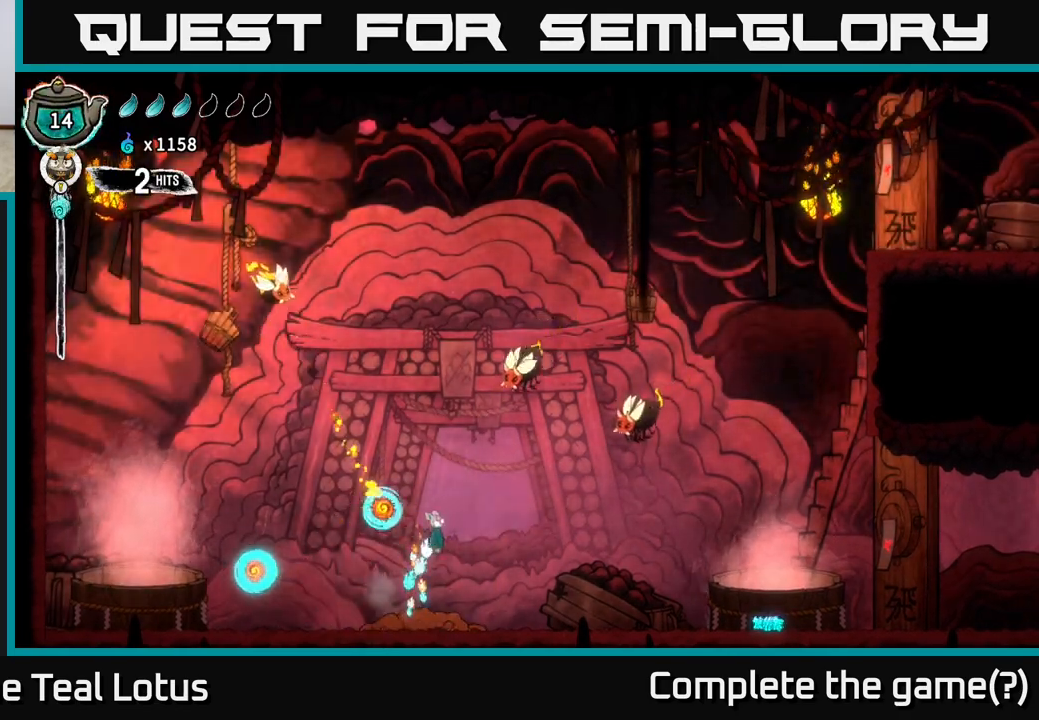
{"buttons": [], "left_stick": "up-right", "right_stick": "center", "events": [[200, "left_stick", "up"], [217, "X", "down"], [233, "A", "up"], [300, "left_stick", "up-right"], [400, "X", "up"]]}
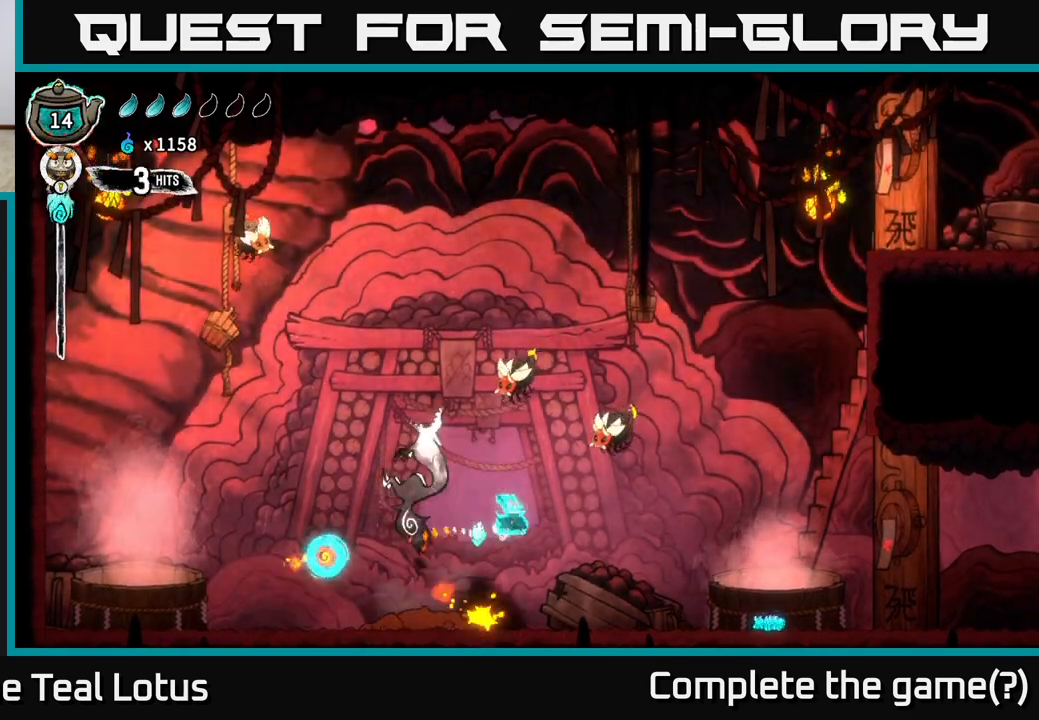
{"buttons": ["A"], "left_stick": "up", "right_stick": "center", "events": [[167, "A", "down"], [250, "left_stick", "up"], [283, "X", "down"], [483, "X", "up"]]}
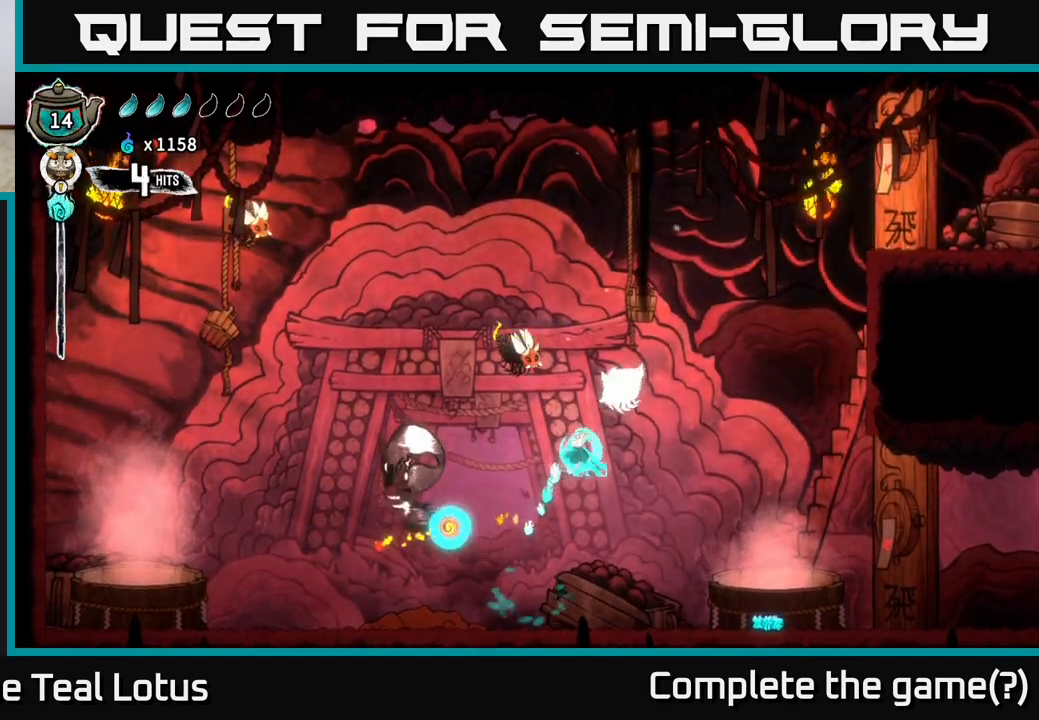
{"buttons": [], "left_stick": "up-left", "right_stick": "center", "events": [[33, "A", "up"], [67, "left_stick", "up-left"], [150, "A", "down"], [183, "X", "down"], [333, "left_stick", "up-right"], [383, "X", "up"], [500, "A", "up"], [500, "left_stick", "up-left"]]}
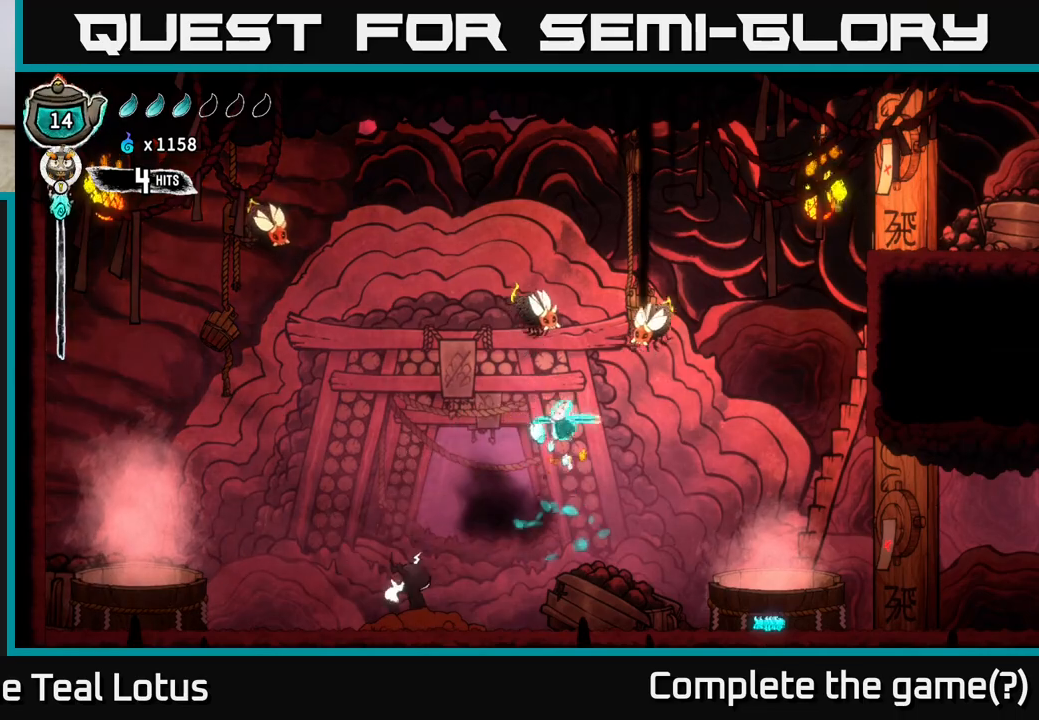
{"buttons": ["A"], "left_stick": "up-left", "right_stick": "center", "events": [[83, "X", "down"], [117, "left_stick", "up"], [267, "X", "up"], [283, "A", "down"], [283, "left_stick", "up-left"]]}
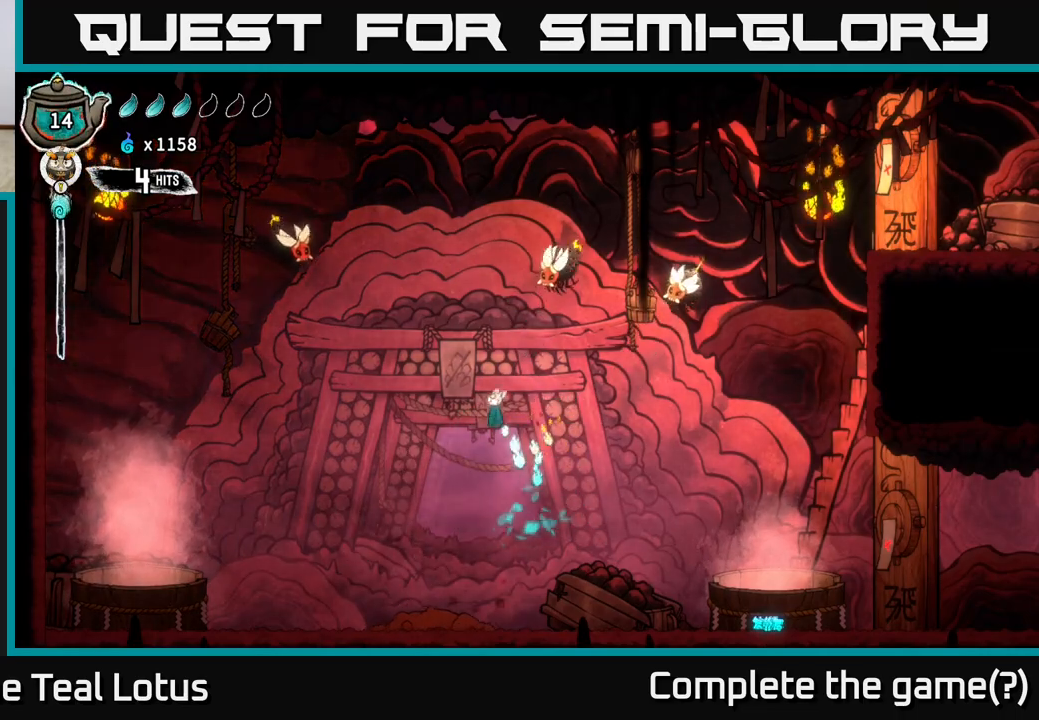
{"buttons": ["A"], "left_stick": "right", "right_stick": "center", "events": [[67, "A", "up"], [150, "X", "down"], [167, "left_stick", "down-left"], [217, "left_stick", "down"], [333, "X", "up"], [383, "left_stick", "down-right"], [500, "A", "down"], [500, "left_stick", "right"]]}
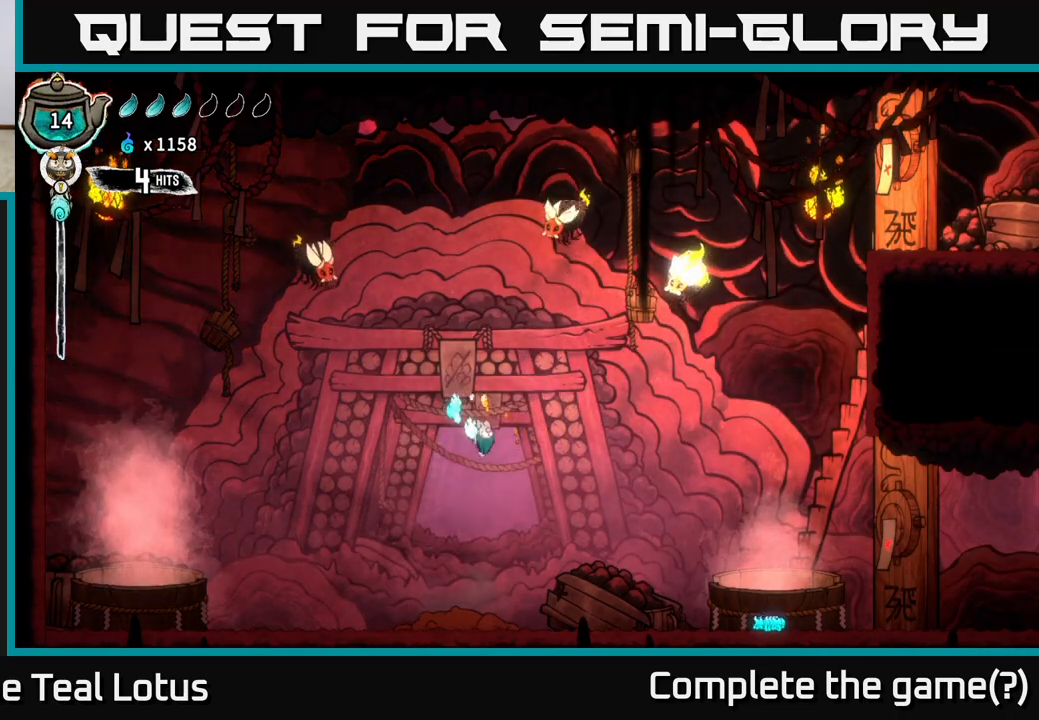
{"buttons": [], "left_stick": "right", "right_stick": "center", "events": [[367, "A", "up"]]}
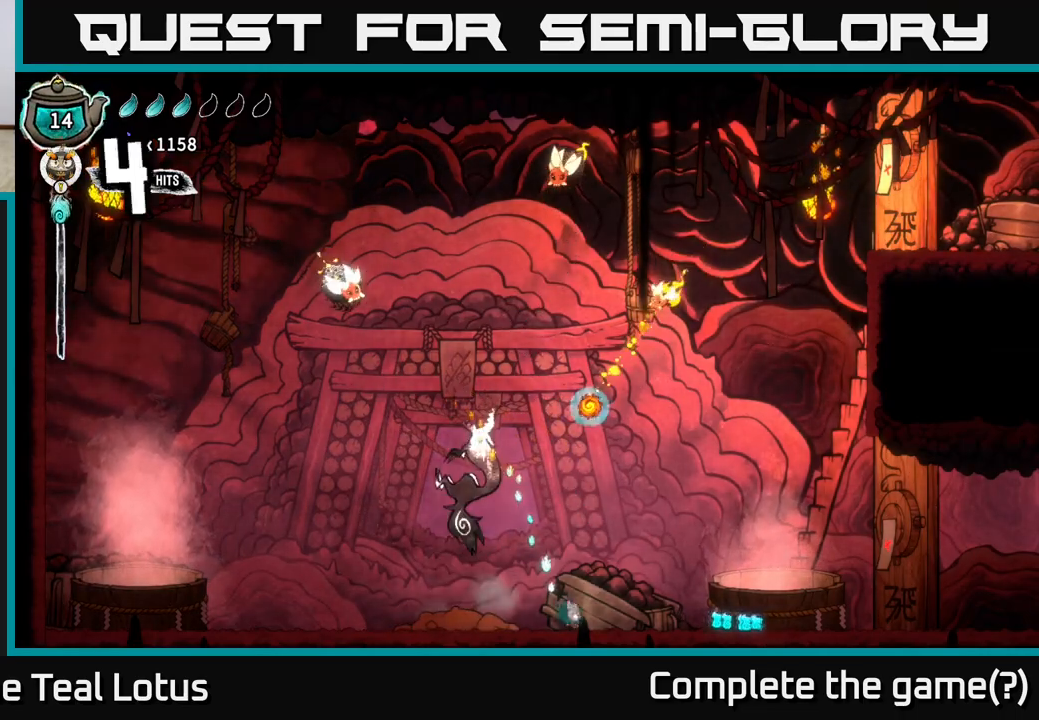
{"buttons": ["Y"], "left_stick": "right", "right_stick": "center", "events": [[50, "A", "down"], [83, "left_stick", "left"], [167, "left_stick", "up-left"], [267, "A", "up"], [283, "Y", "down"], [317, "left_stick", "right"]]}
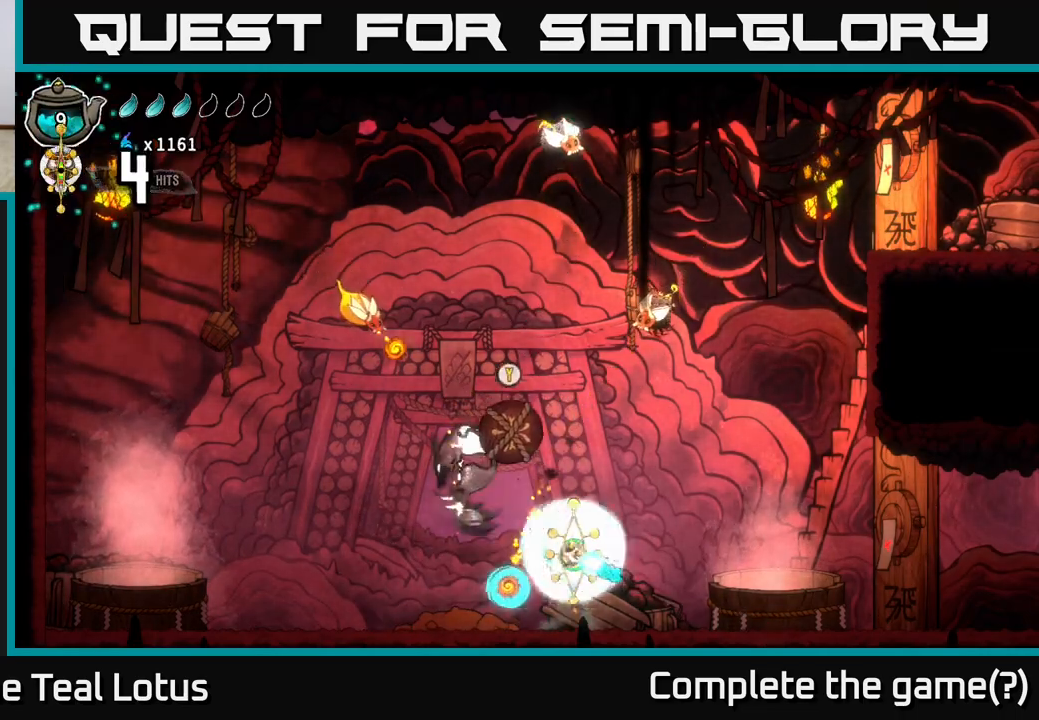
{"buttons": [], "left_stick": "right", "right_stick": "center", "events": [[150, "Y", "up"], [283, "Y", "down"], [417, "Y", "up"]]}
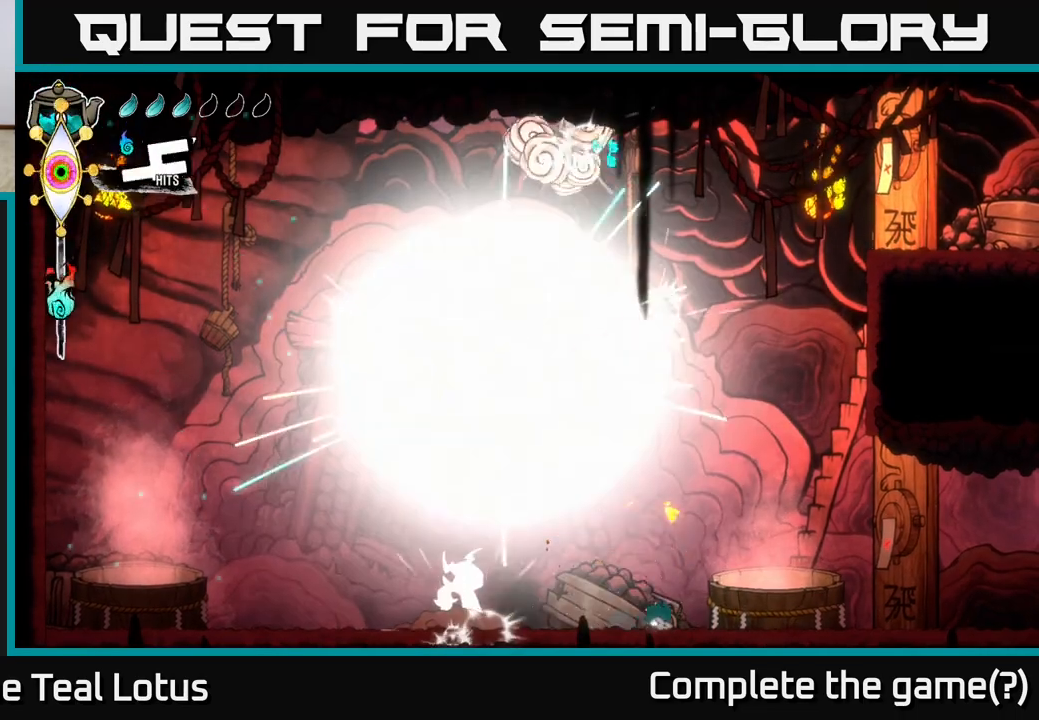
{"buttons": [], "left_stick": "center", "right_stick": "center", "events": [[317, "left_stick", "center"]]}
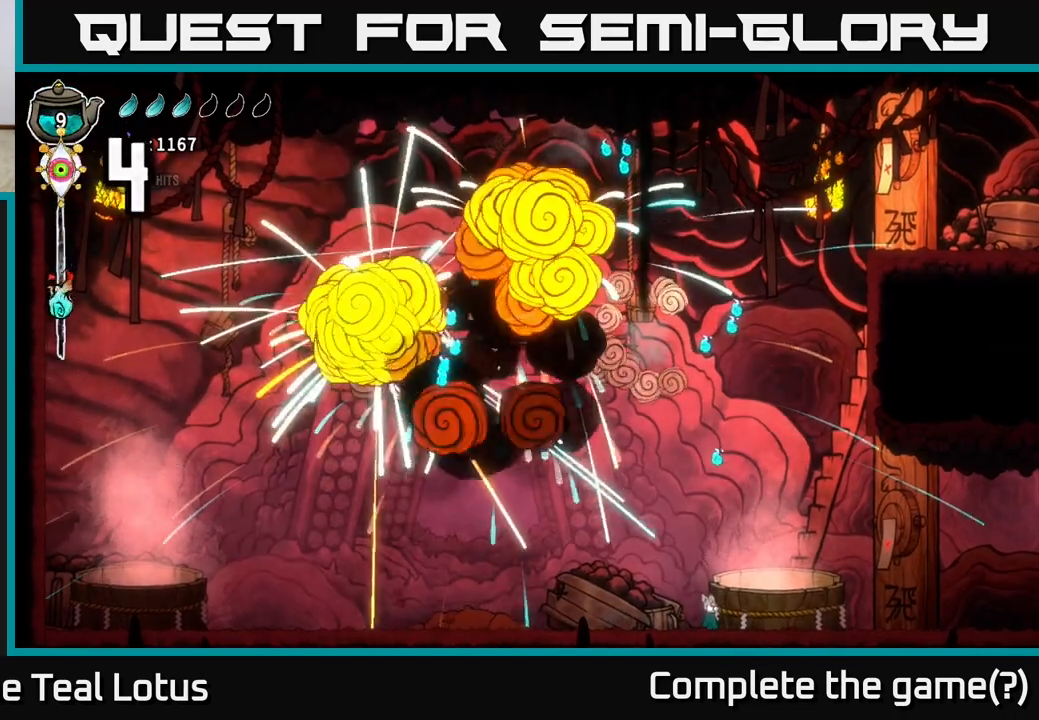
{"buttons": [], "left_stick": "left", "right_stick": "center", "events": [[17, "left_stick", "up-right"], [300, "left_stick", "center"], [367, "left_stick", "left"]]}
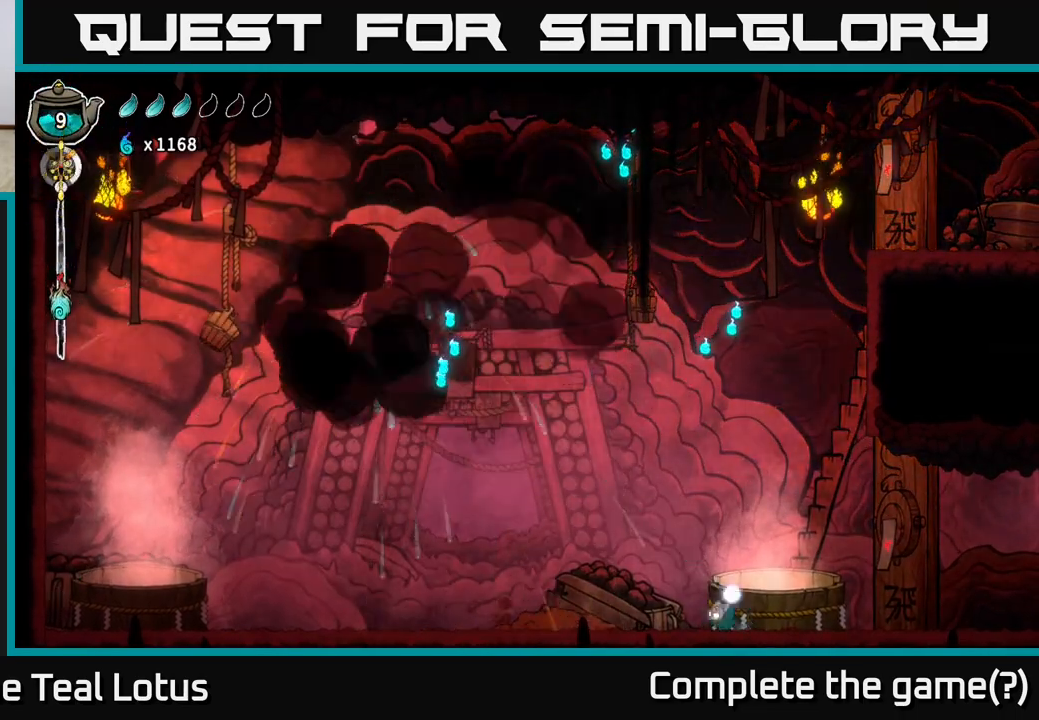
{"buttons": [], "left_stick": "left", "right_stick": "center", "events": [[67, "left_stick", "center"], [400, "left_stick", "left"]]}
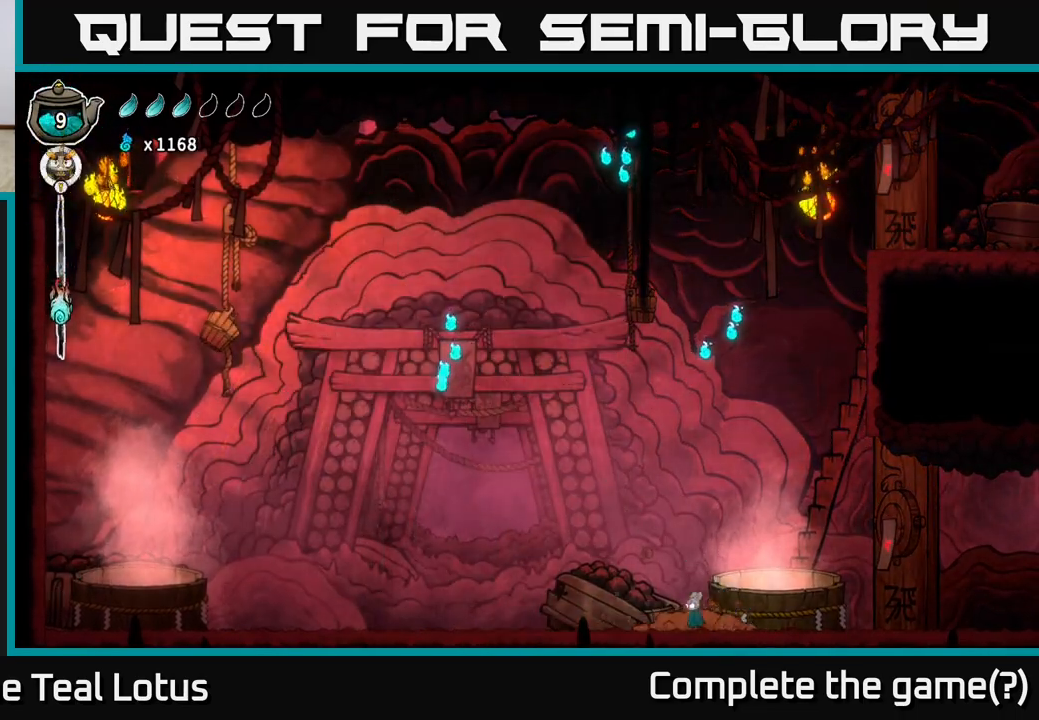
{"buttons": [], "left_stick": "left", "right_stick": "center", "events": []}
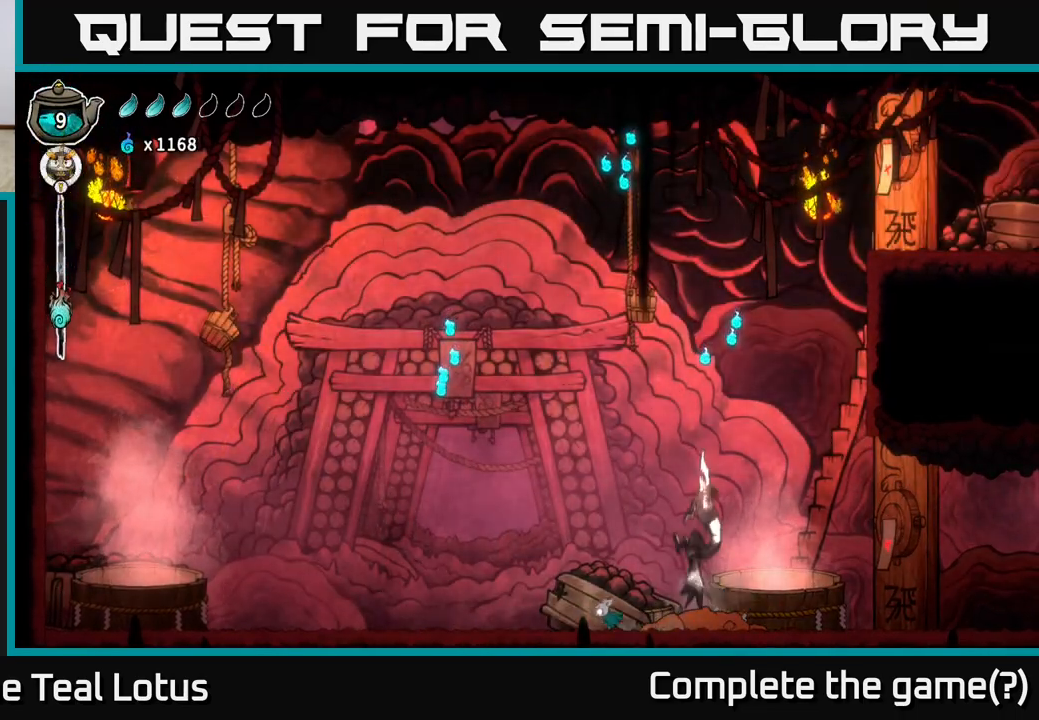
{"buttons": ["A"], "left_stick": "center", "right_stick": "center", "events": [[100, "left_stick", "right"], [150, "A", "down"], [233, "X", "down"], [233, "left_stick", "center"], [400, "X", "up"]]}
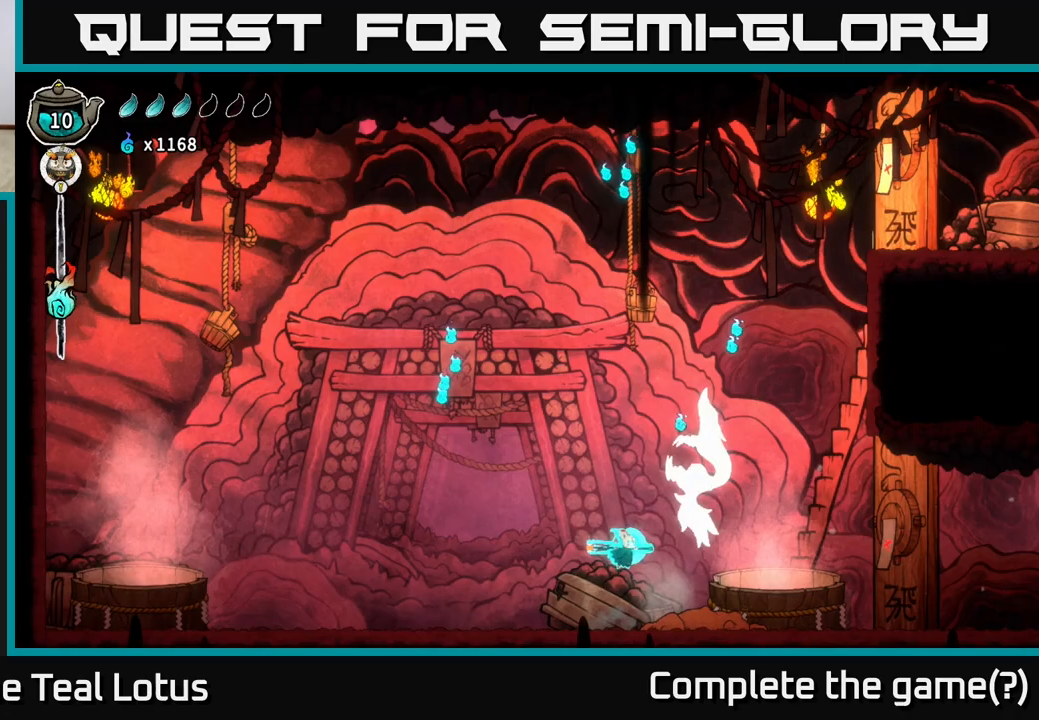
{"buttons": ["A"], "left_stick": "center", "right_stick": "center", "events": [[17, "A", "up"], [100, "X", "down"], [233, "A", "down"], [267, "X", "up"]]}